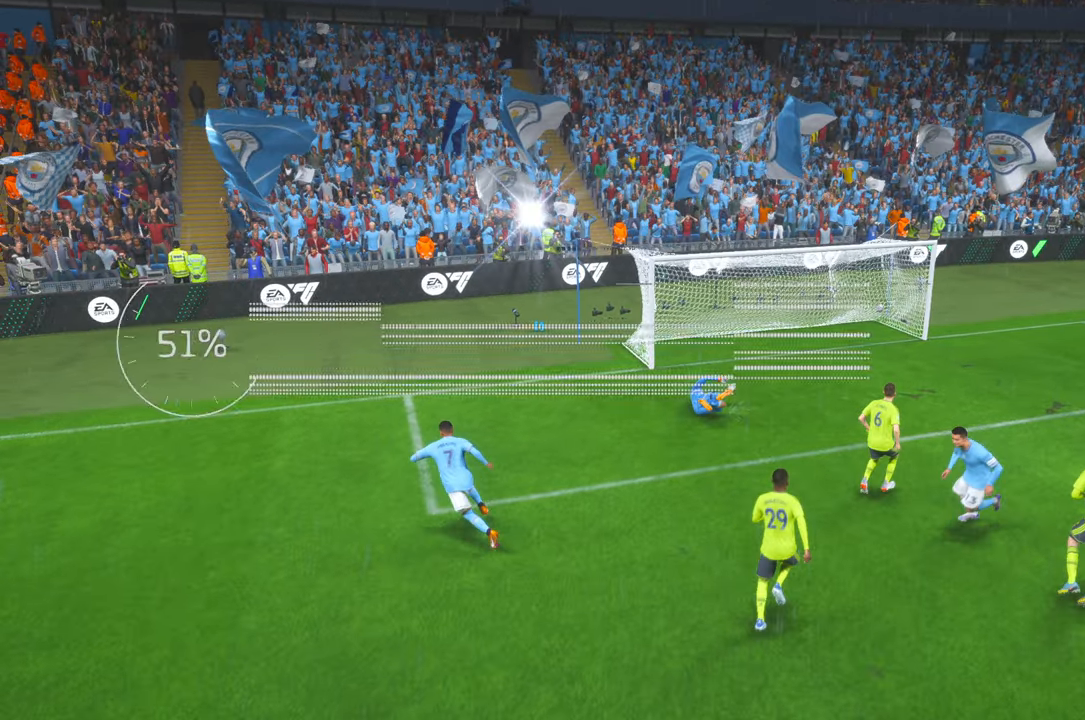
Gameplay with a controller (Xbox layout); each line is a JSON object with the inputs held at the frame after it. "events" lists button and stick changes between this image and that frame as [ms after this image, input, new state], when the widget could be followed in between. Not read: L3 R3.
{"buttons": ["R2"], "left_stick": "center", "right_stick": "center", "events": []}
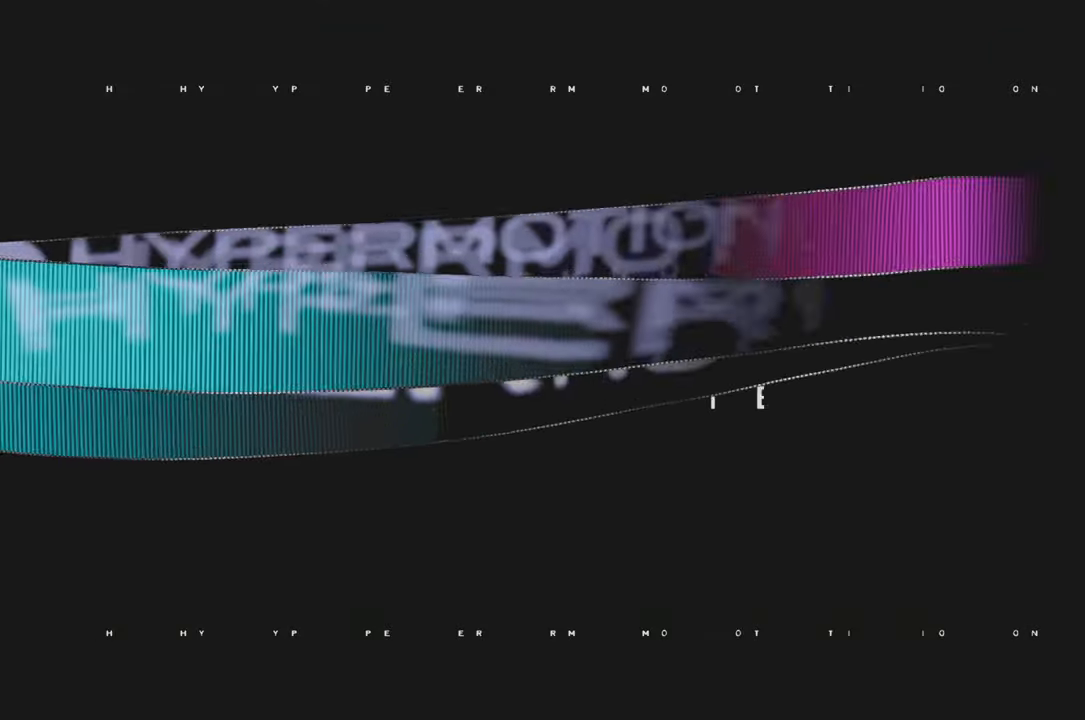
{"buttons": ["R2"], "left_stick": "center", "right_stick": "center", "events": []}
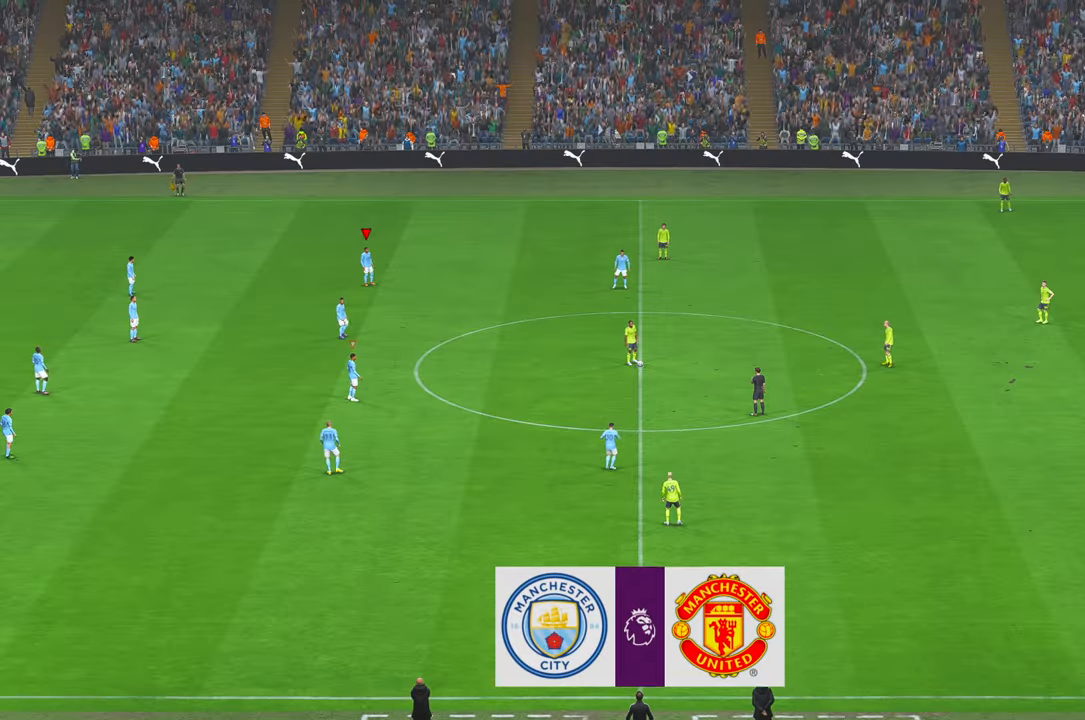
{"buttons": ["R2"], "left_stick": "center", "right_stick": "center", "events": []}
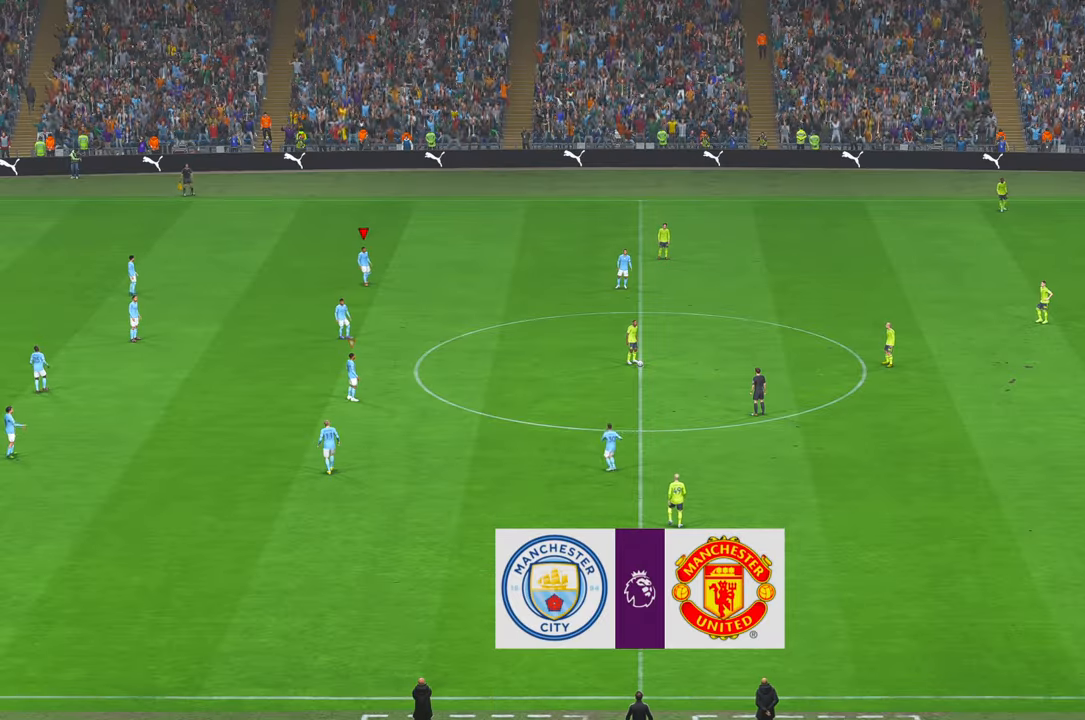
{"buttons": ["R2"], "left_stick": "right", "right_stick": "center", "events": [[350, "left_stick", "right"]]}
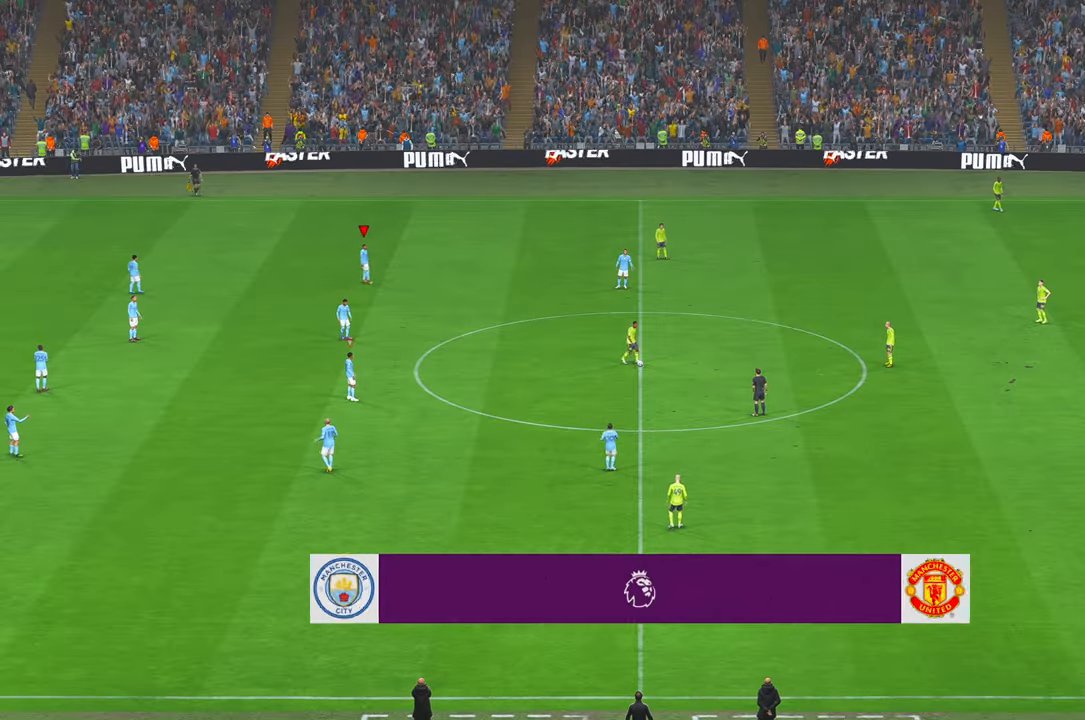
{"buttons": ["R2"], "left_stick": "right", "right_stick": "center", "events": []}
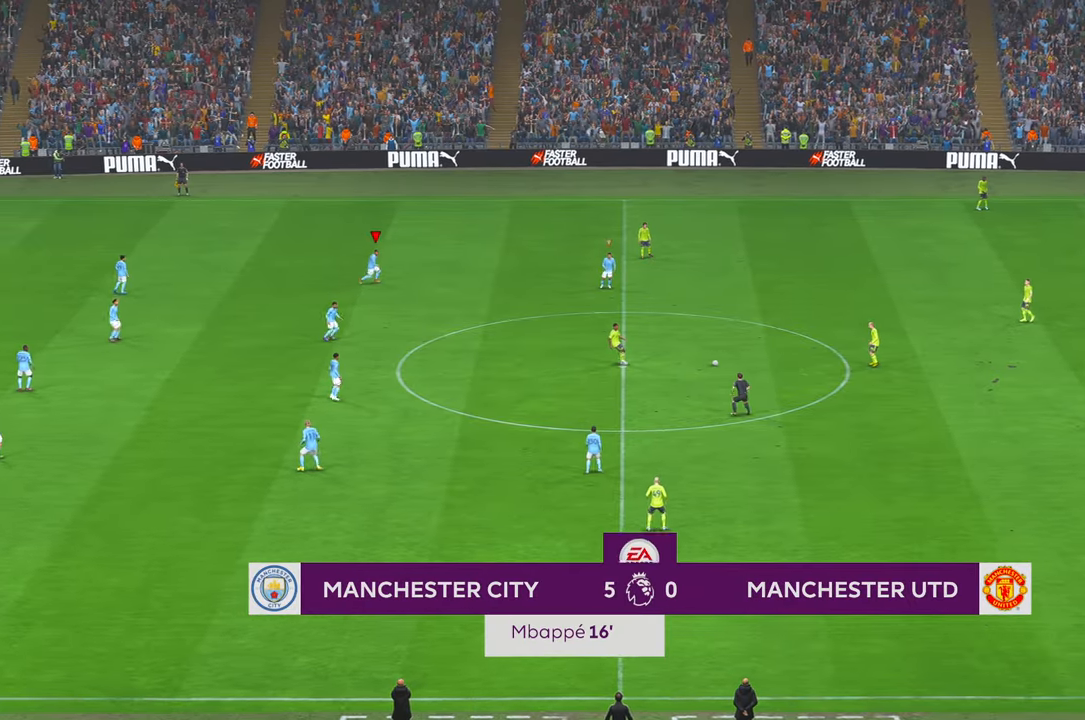
{"buttons": ["R2"], "left_stick": "up-right", "right_stick": "center", "events": [[283, "B", "down"], [300, "left_stick", "up-right"], [350, "B", "up"]]}
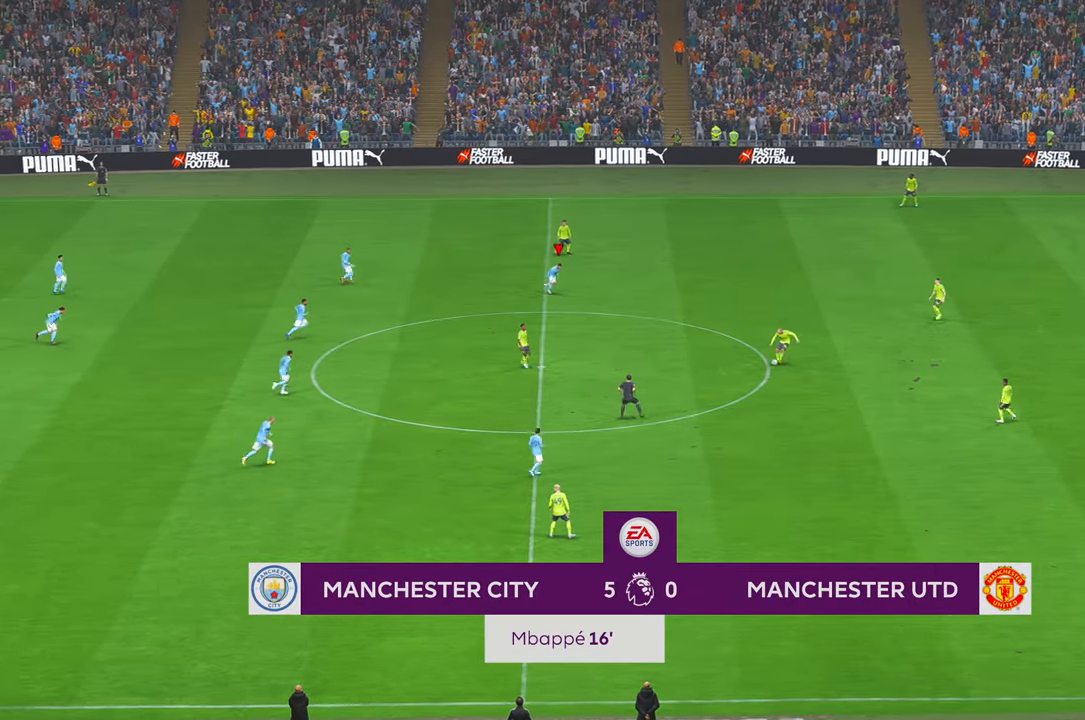
{"buttons": ["R2"], "left_stick": "right", "right_stick": "center", "events": [[450, "left_stick", "right"]]}
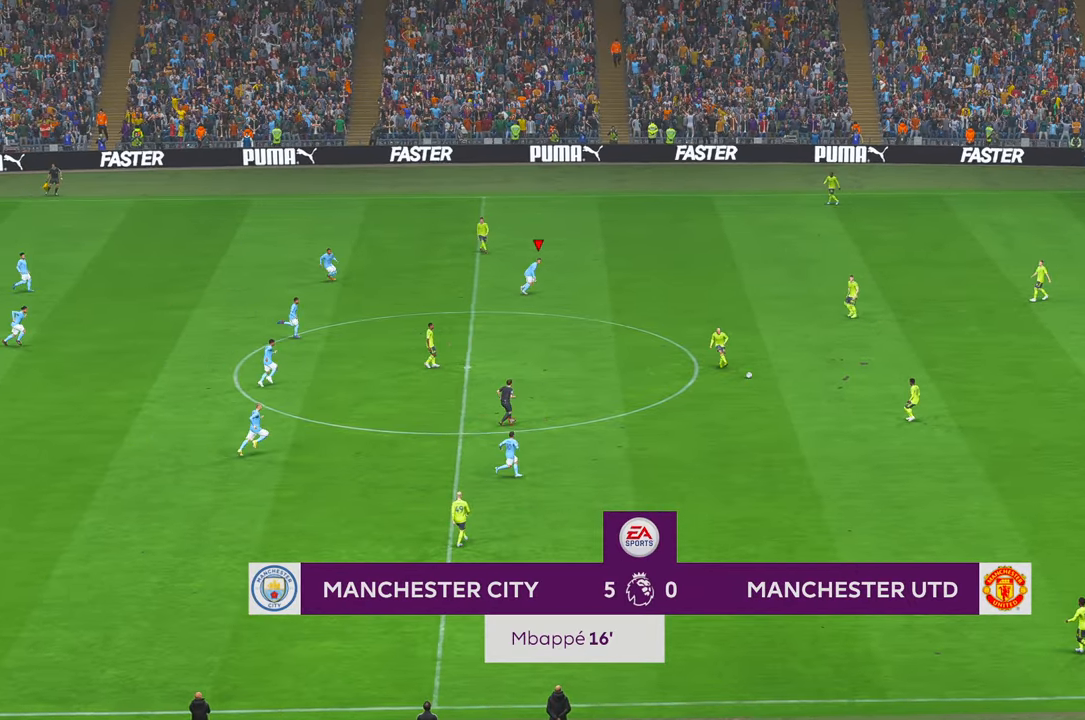
{"buttons": ["R2"], "left_stick": "up-right", "right_stick": "center", "events": [[66, "left_stick", "up-right"], [166, "L1", "down"], [316, "L1", "up"]]}
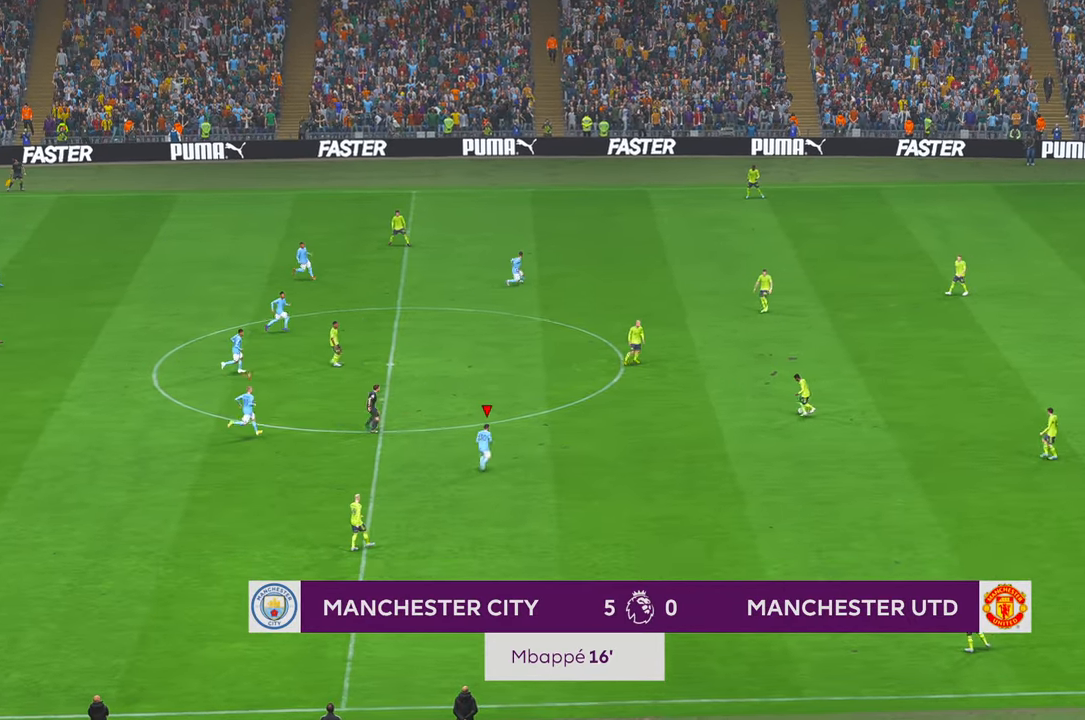
{"buttons": ["R2"], "left_stick": "up-right", "right_stick": "center", "events": []}
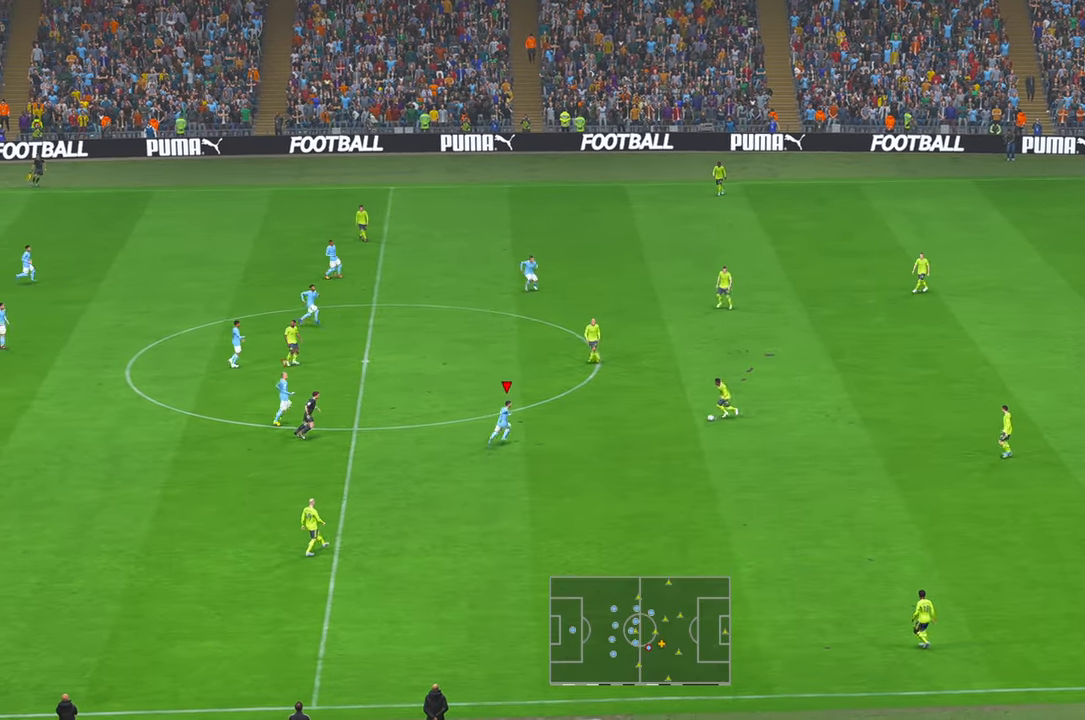
{"buttons": ["R2"], "left_stick": "center", "right_stick": "center", "events": [[116, "left_stick", "down-right"], [183, "left_stick", "down"], [433, "left_stick", "center"]]}
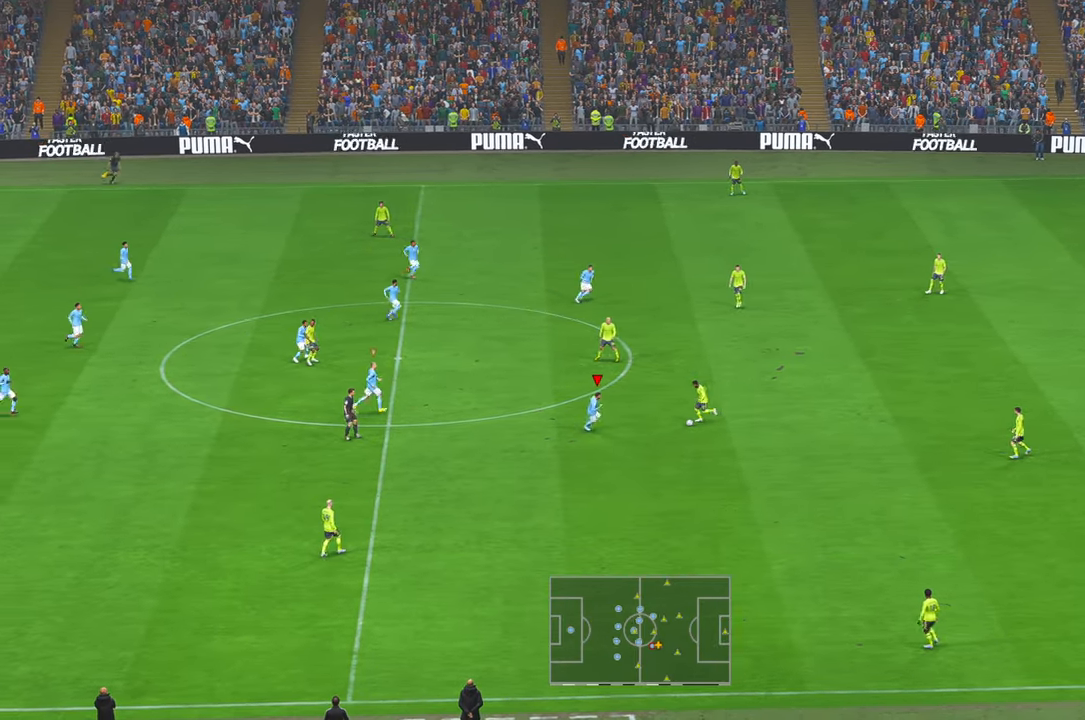
{"buttons": ["R2"], "left_stick": "down-right", "right_stick": "center", "events": [[266, "left_stick", "down-right"]]}
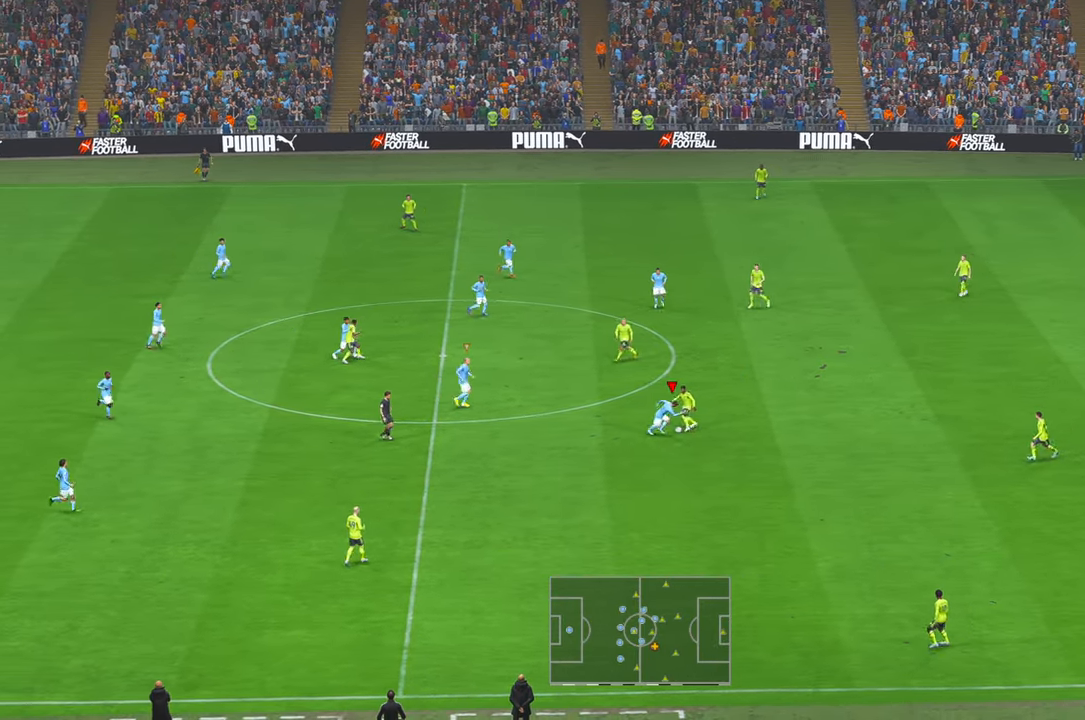
{"buttons": ["L1", "R2"], "left_stick": "up-right", "right_stick": "center", "events": [[66, "left_stick", "up-right"], [466, "L1", "down"]]}
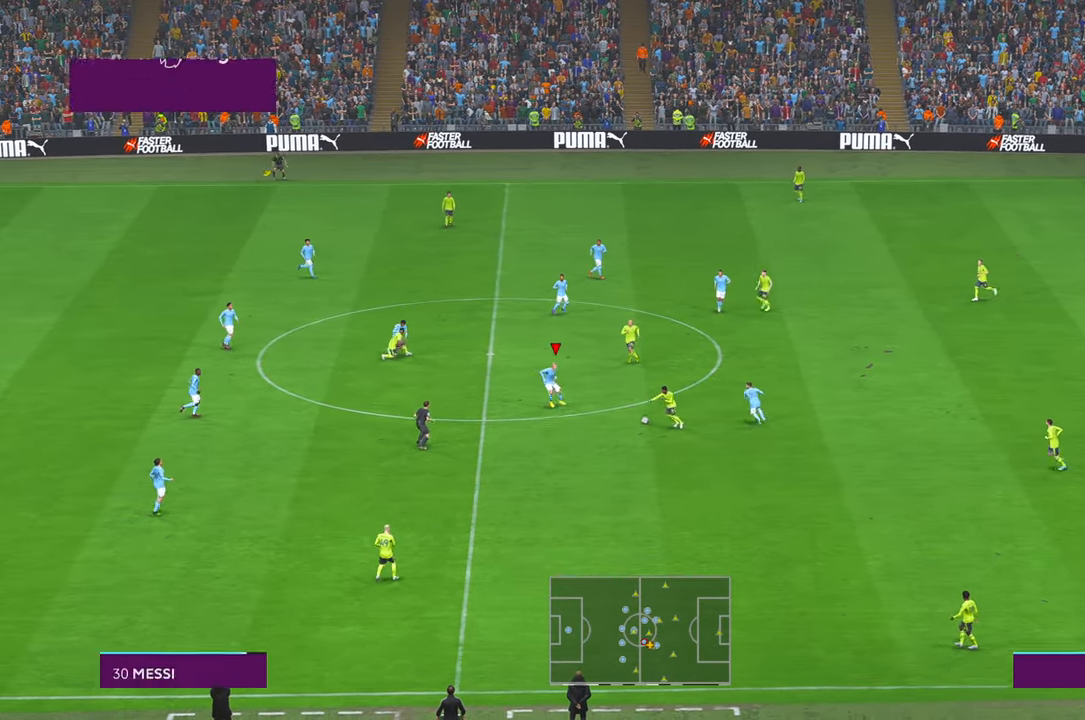
{"buttons": ["A", "R2"], "left_stick": "down", "right_stick": "center", "events": [[33, "left_stick", "down-right"], [100, "left_stick", "down"], [166, "L1", "up"], [400, "A", "down"]]}
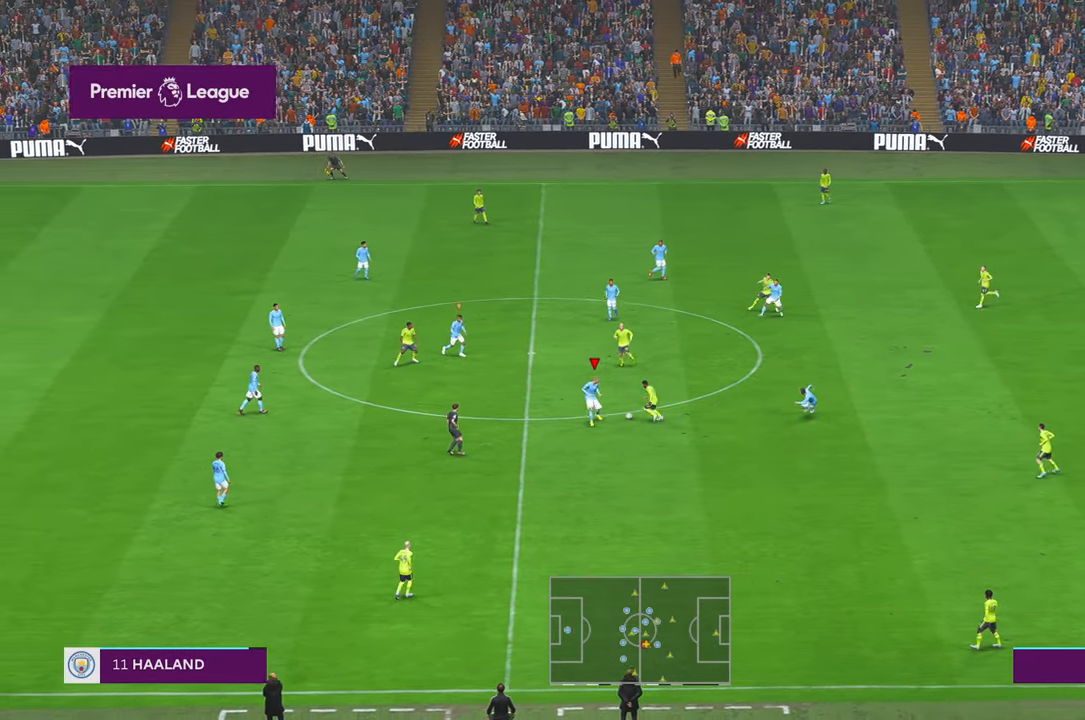
{"buttons": ["R2"], "left_stick": "up", "right_stick": "center", "events": [[33, "A", "up"], [33, "left_stick", "down-right"], [500, "left_stick", "up"]]}
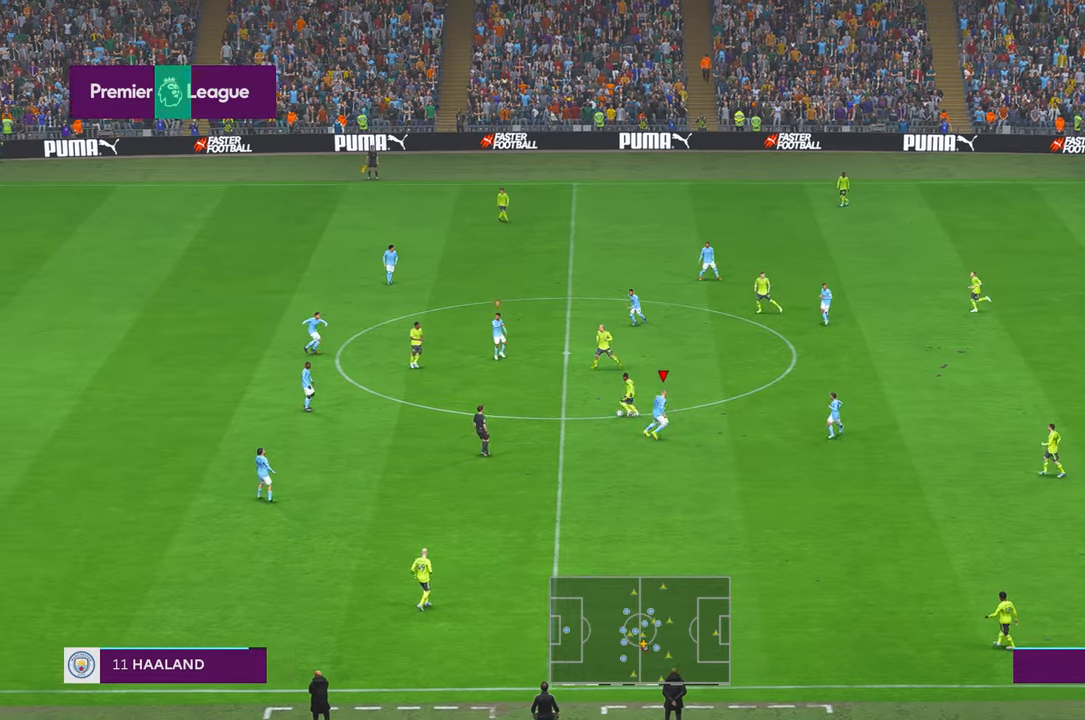
{"buttons": ["R2"], "left_stick": "down-left", "right_stick": "center", "events": [[133, "L1", "down"], [233, "left_stick", "center"], [283, "left_stick", "down"], [333, "L1", "up"], [333, "R1", "down"], [383, "R1", "up"], [433, "left_stick", "down-left"]]}
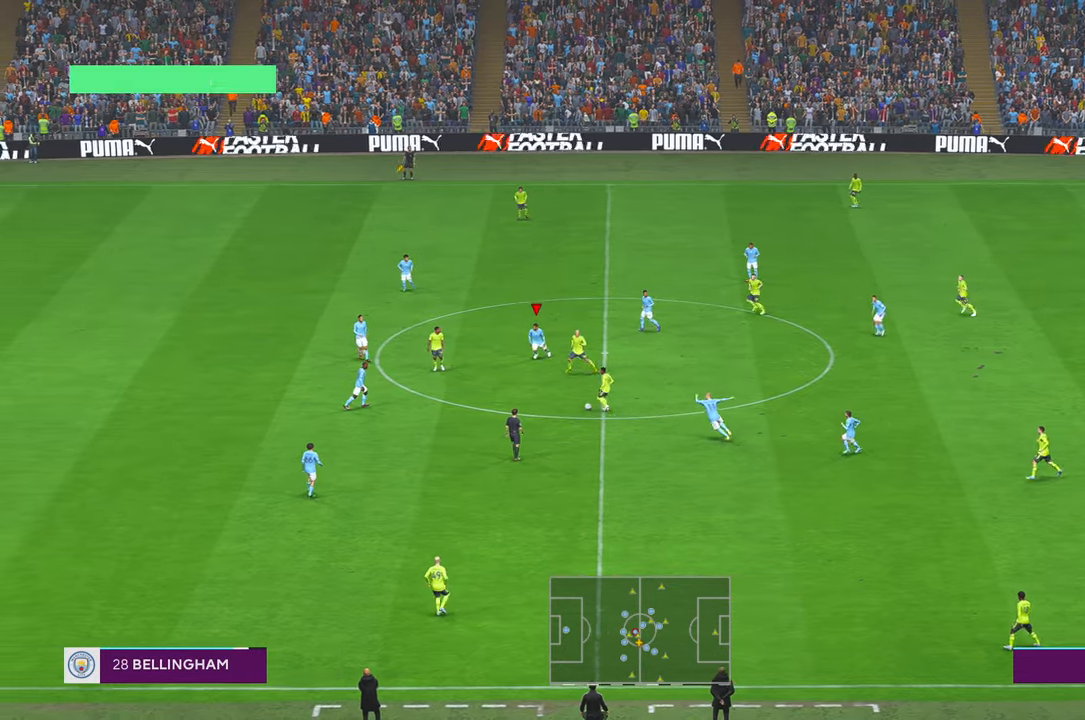
{"buttons": ["R2"], "left_stick": "down-left", "right_stick": "center", "events": []}
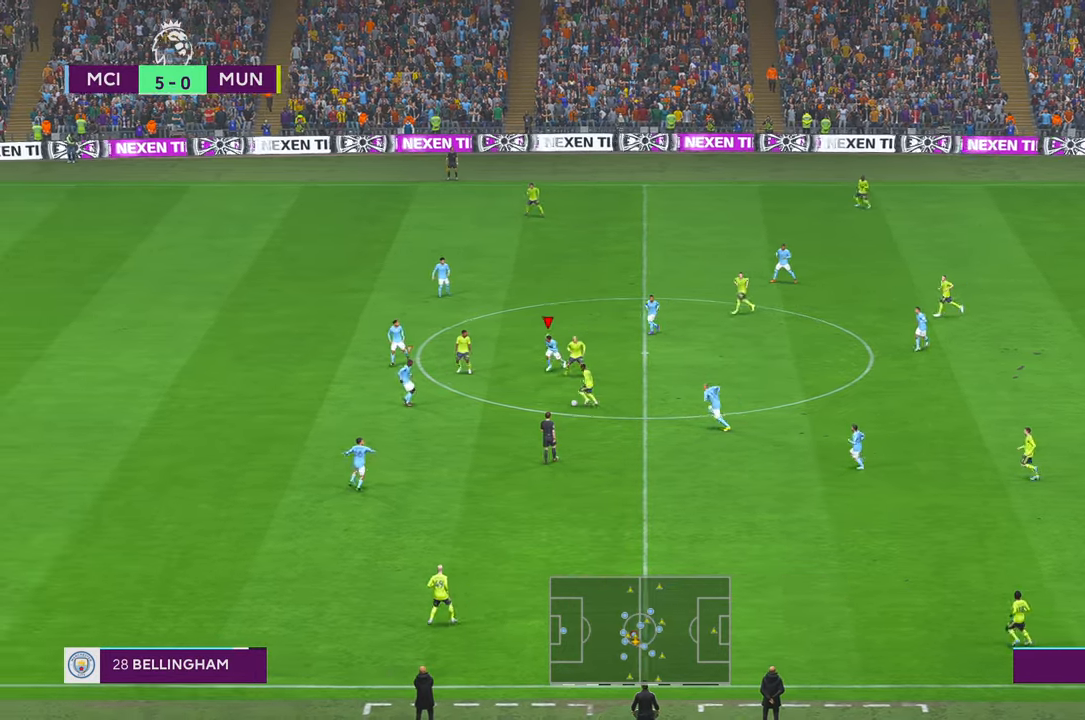
{"buttons": ["R2"], "left_stick": "down-left", "right_stick": "center", "events": []}
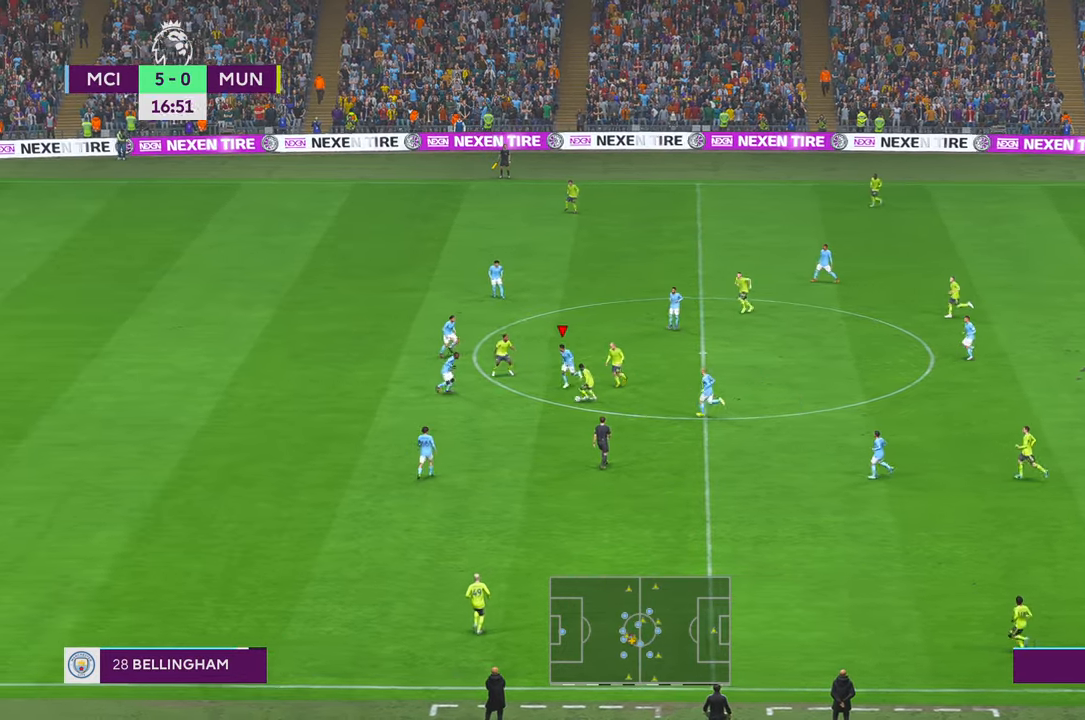
{"buttons": ["R2"], "left_stick": "down-left", "right_stick": "center", "events": [[300, "A", "down"], [467, "A", "up"]]}
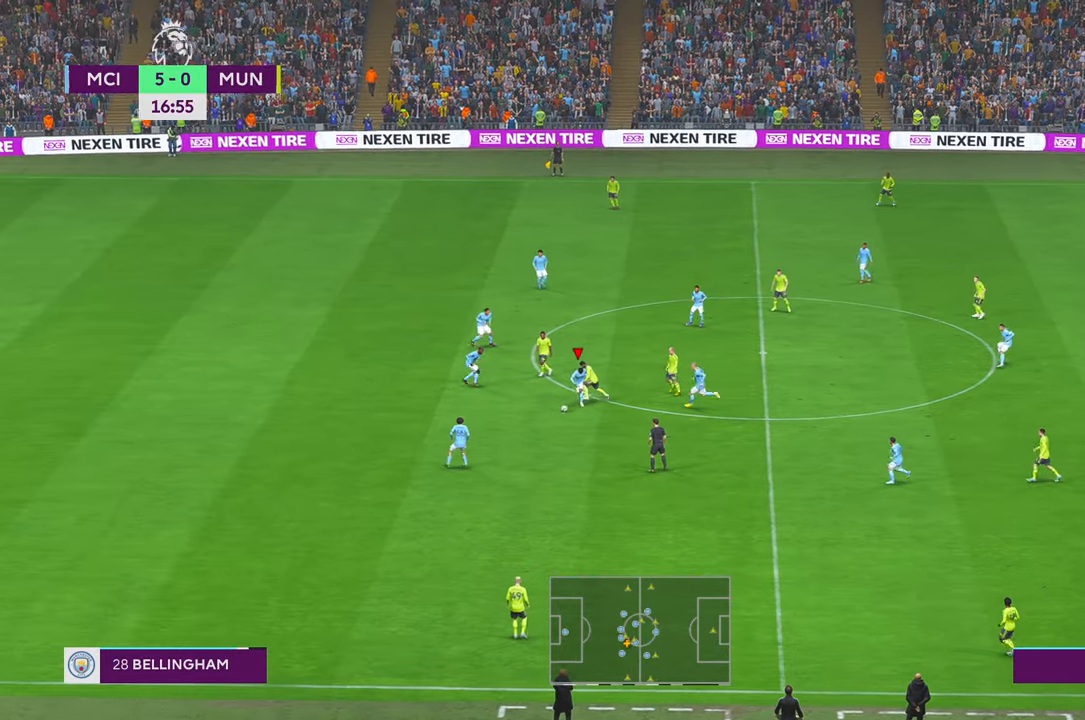
{"buttons": ["A", "R2"], "left_stick": "down", "right_stick": "center", "events": [[267, "left_stick", "down"], [500, "A", "down"]]}
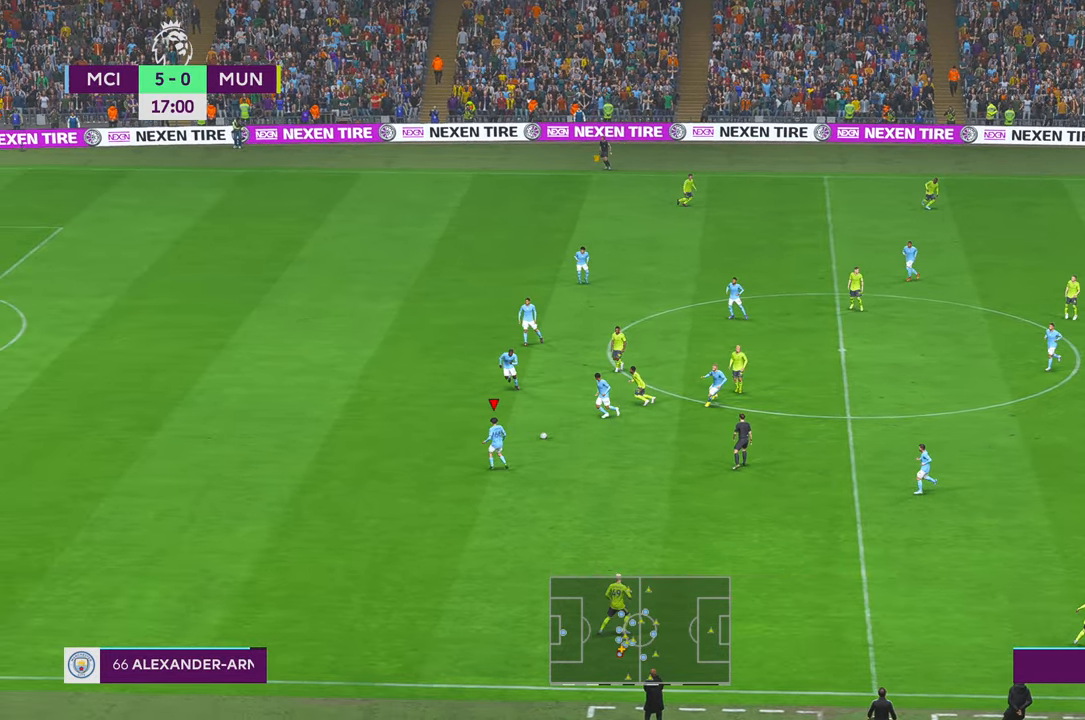
{"buttons": ["R2"], "left_stick": "right", "right_stick": "center", "events": [[33, "left_stick", "down-right"], [167, "left_stick", "right"], [200, "A", "up"], [450, "R2", "up"], [500, "R2", "down"]]}
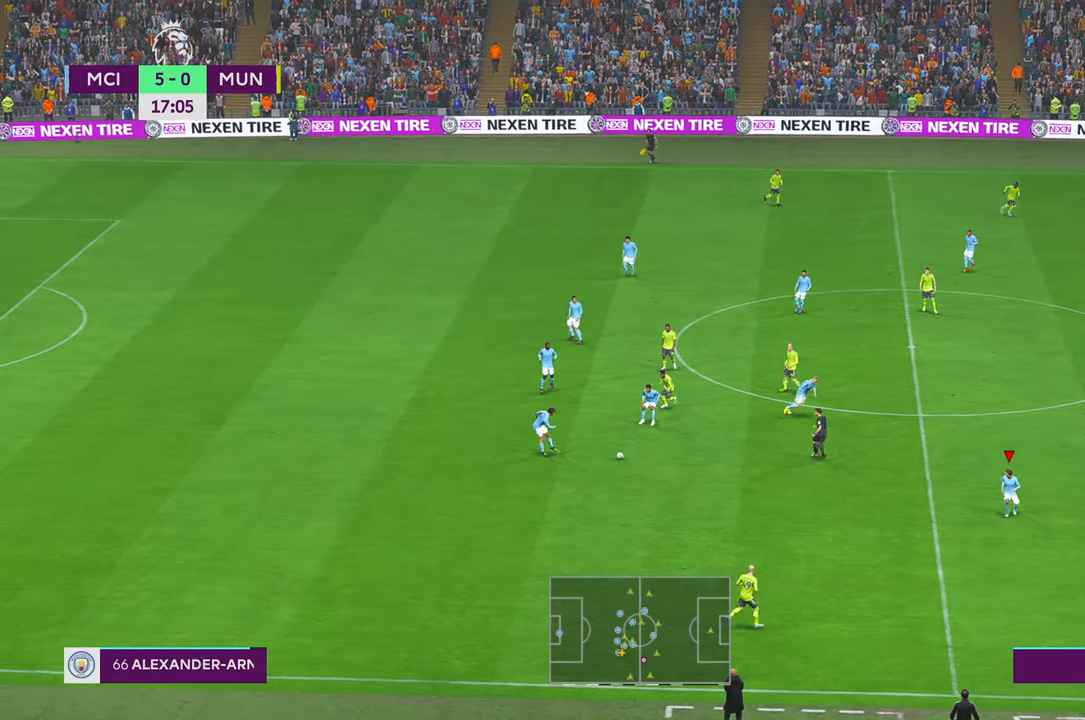
{"buttons": ["R2"], "left_stick": "right", "right_stick": "center", "events": []}
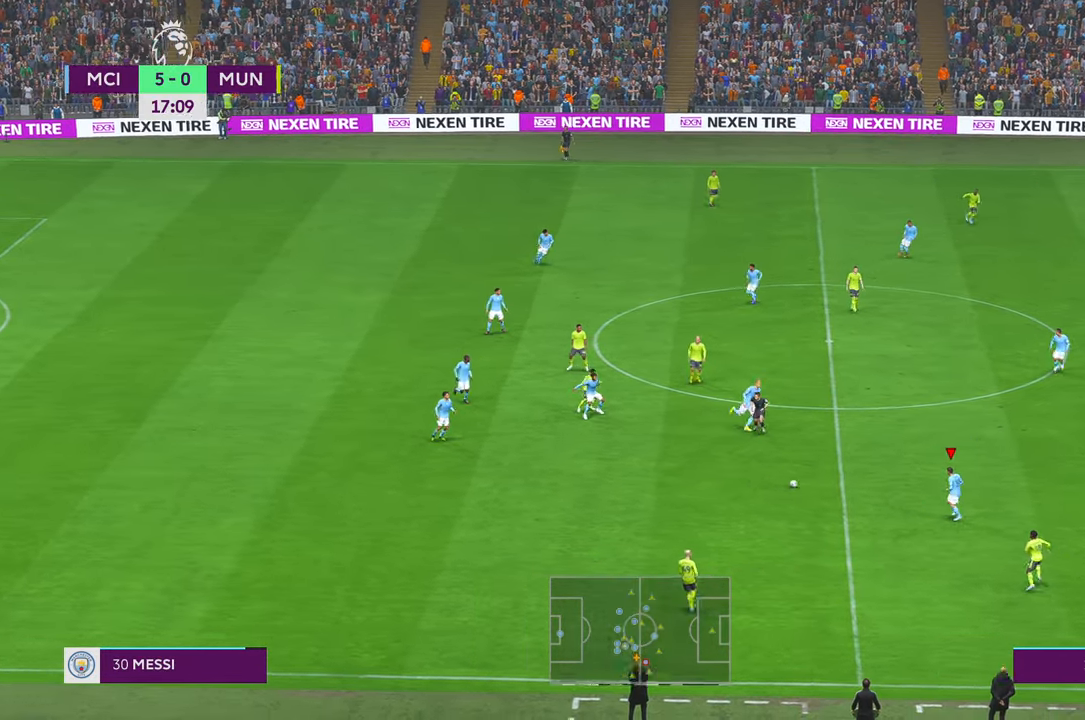
{"buttons": ["R2"], "left_stick": "up-right", "right_stick": "center", "events": [[250, "left_stick", "up-right"]]}
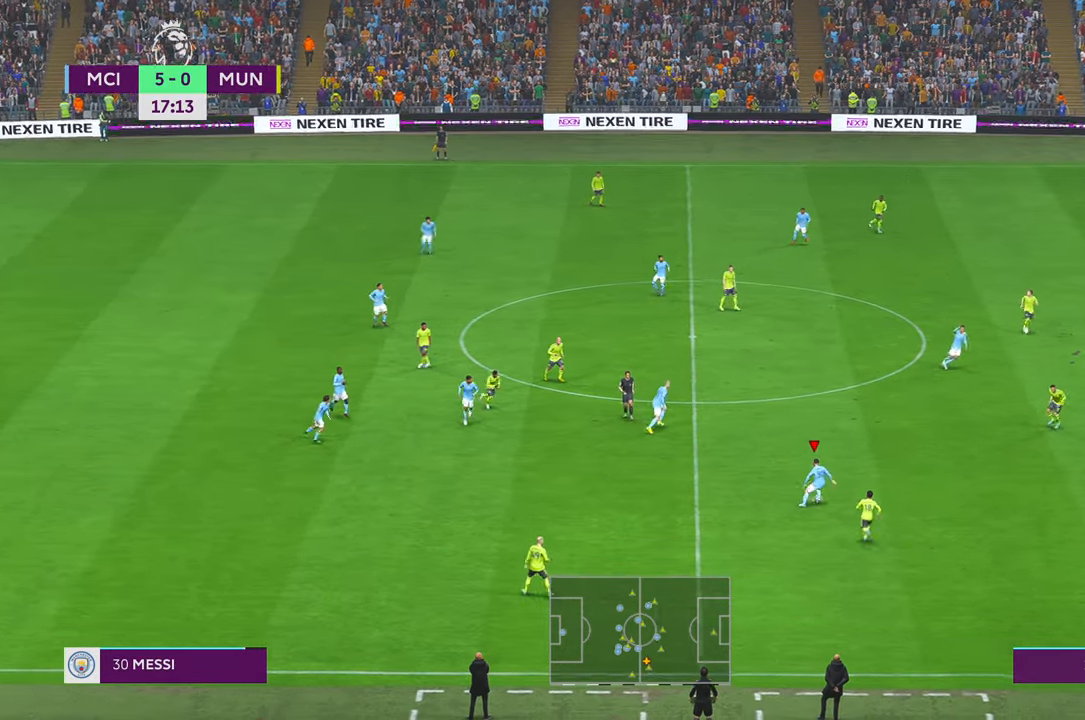
{"buttons": [], "left_stick": "up-right", "right_stick": "center", "events": [[50, "R2", "up"], [283, "R2", "down"], [367, "R2", "up"]]}
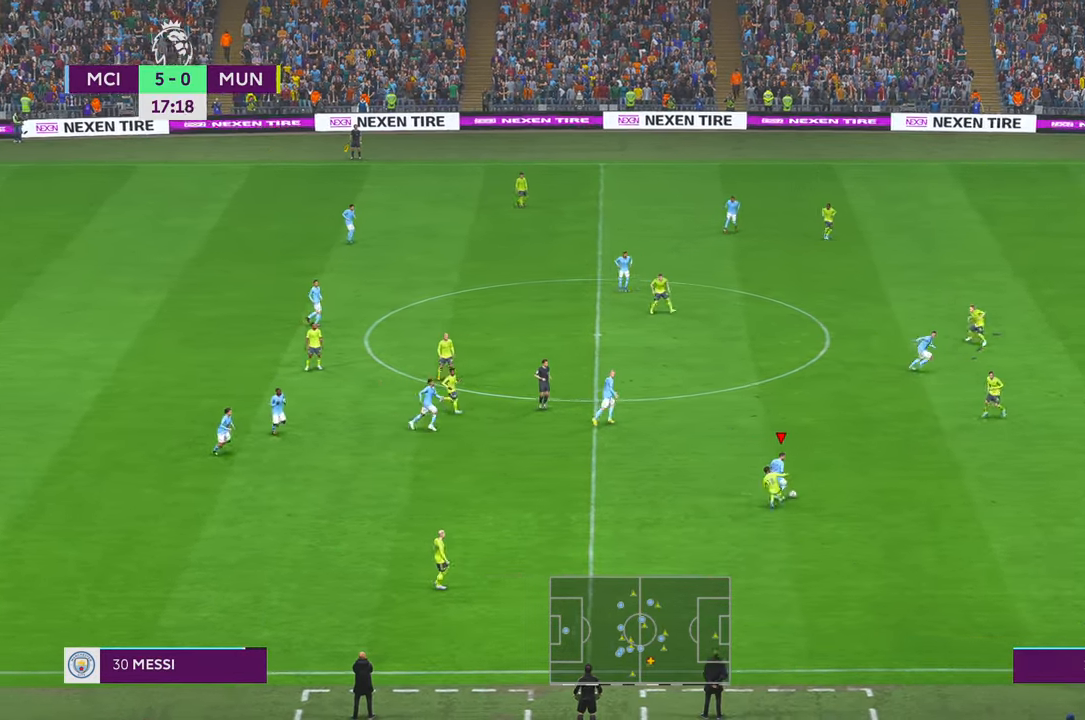
{"buttons": [], "left_stick": "up-right", "right_stick": "center", "events": [[117, "R2", "down"], [317, "R2", "up"]]}
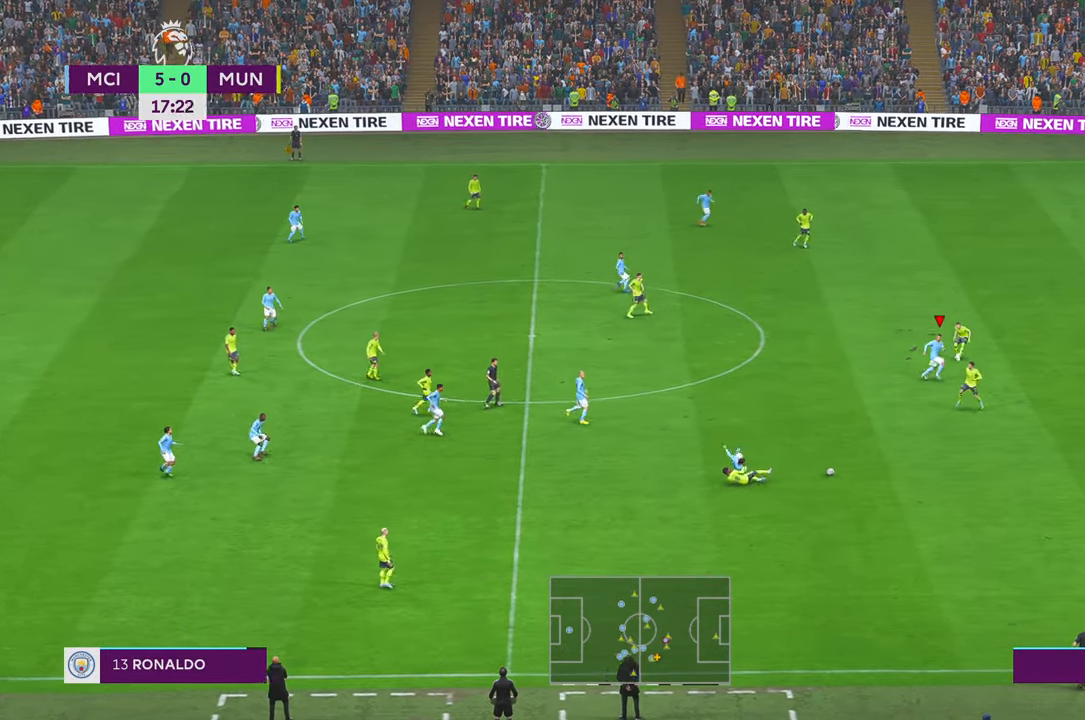
{"buttons": ["R2"], "left_stick": "down", "right_stick": "center", "events": [[117, "R2", "down"], [333, "left_stick", "down-right"], [467, "left_stick", "down"]]}
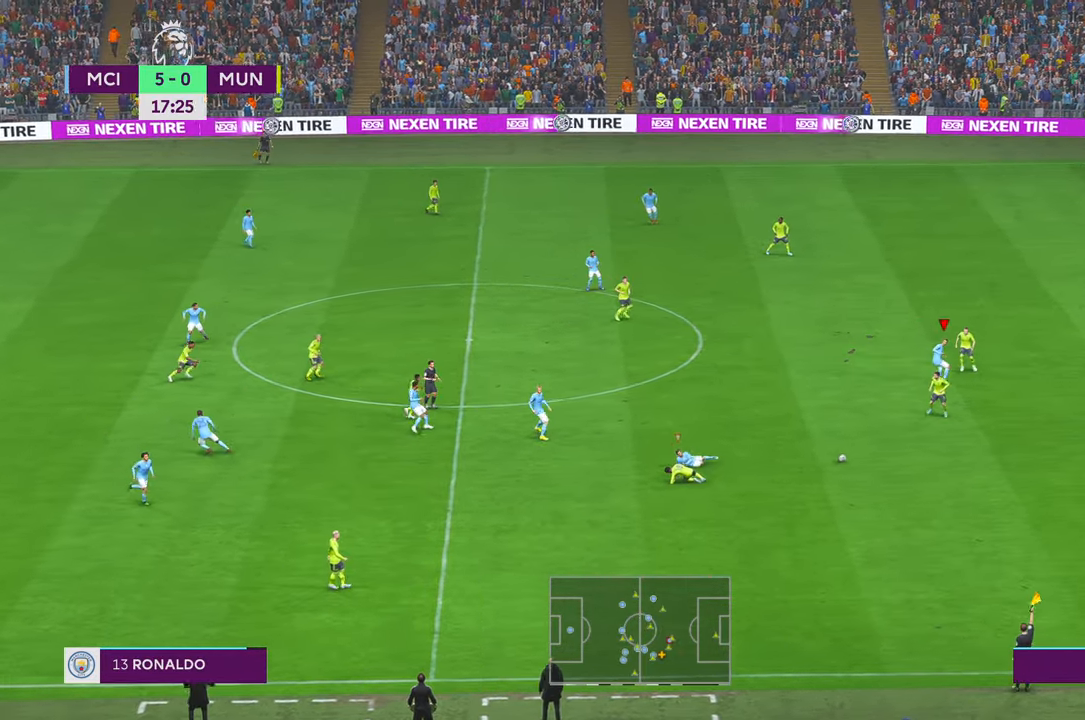
{"buttons": ["R2"], "left_stick": "down", "right_stick": "center", "events": []}
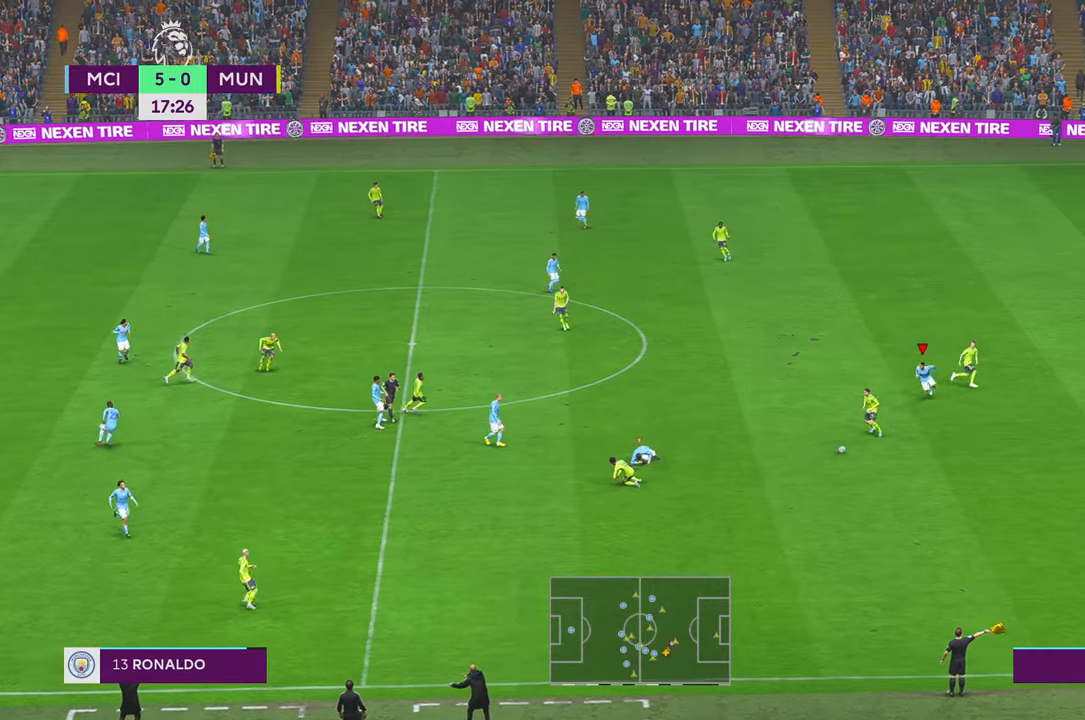
{"buttons": [], "left_stick": "down-left", "right_stick": "center", "events": [[300, "left_stick", "down-left"], [500, "R2", "up"]]}